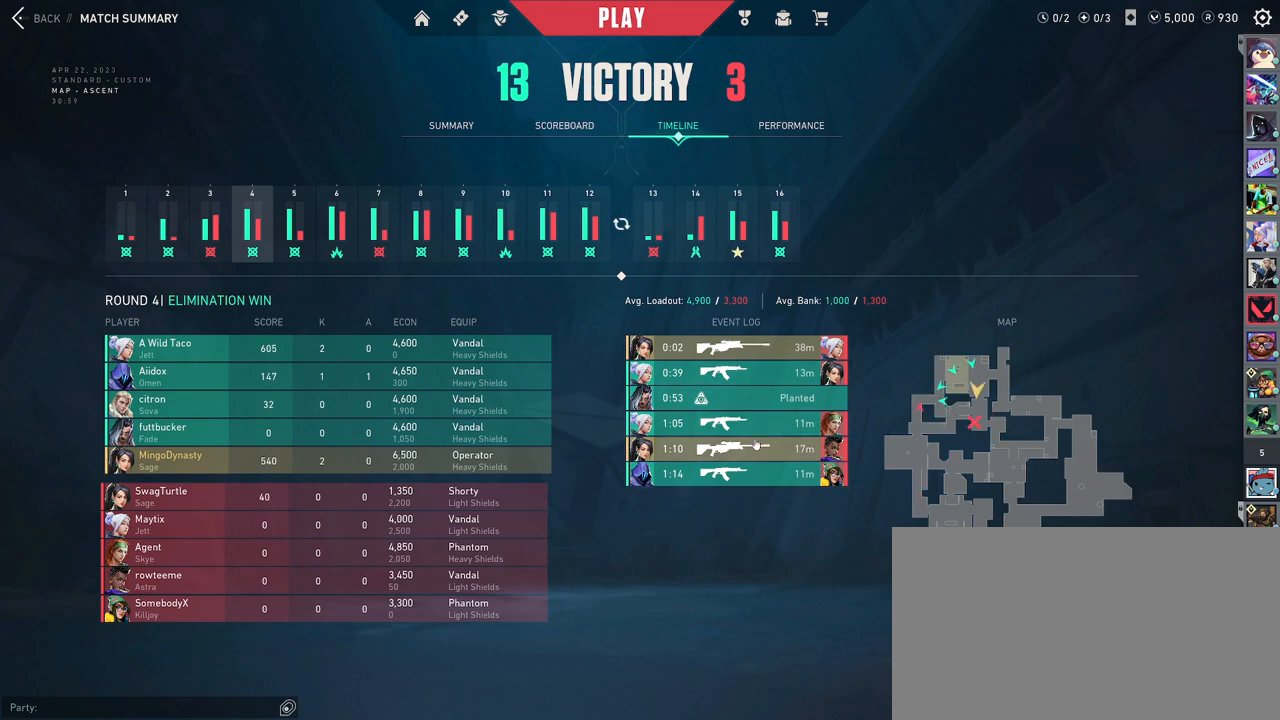
Gameplay with keyboard and mouse; each line is a JSON object with the keys and mouse buttons held at the frame after it. "events" lists presses ("down") and releases ("up") of "a", "ctrl", "d", "e", "q", "s", "shift", "space", "w", "mouse_left", "mouse_wheel", "mouse_right", "mouse_mb4" and "mouse_mb5" between this image and that frame as [ms after this image, input, new state], when the widget could be followed in between. "mouse_left", "mouse_wheel", "mouse_right", "mouse_mb4", "mouse_mb5" = the "left", "wheel", "right", "mb4", "mb5" buttons of the "mouse" list. No other keys are recorded. "wheel" means that the mouse wheel is clicked or scrolled. Mouse movement is not recorded.
{"keys": [], "mouse": [], "events": []}
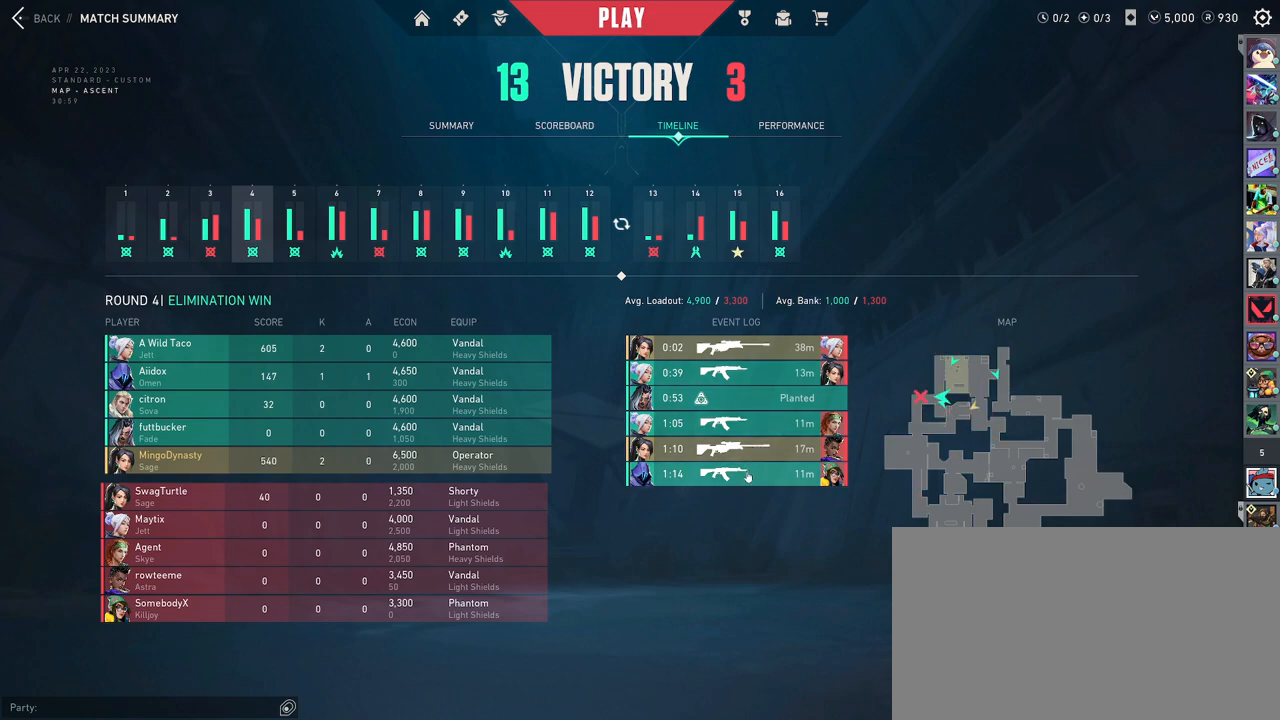
{"keys": [], "mouse": [], "events": []}
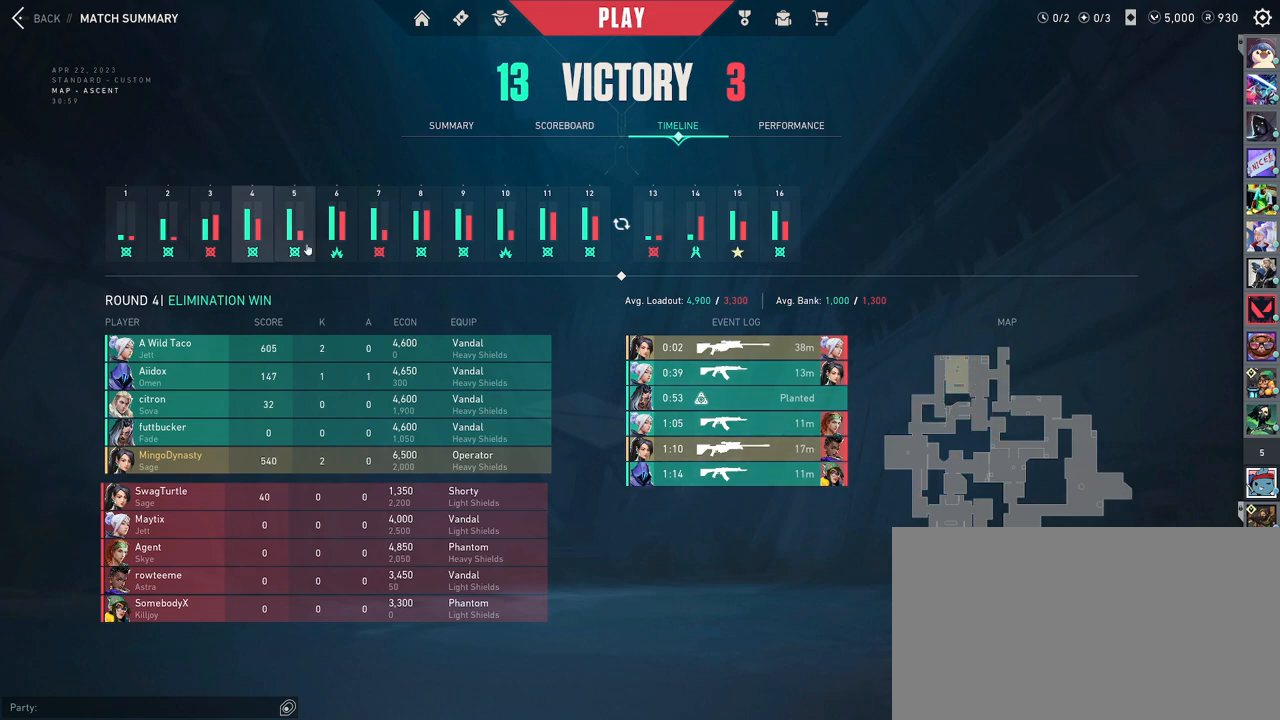
{"keys": [], "mouse": [], "events": [[50, "mouse_left", "down"], [133, "mouse_left", "up"]]}
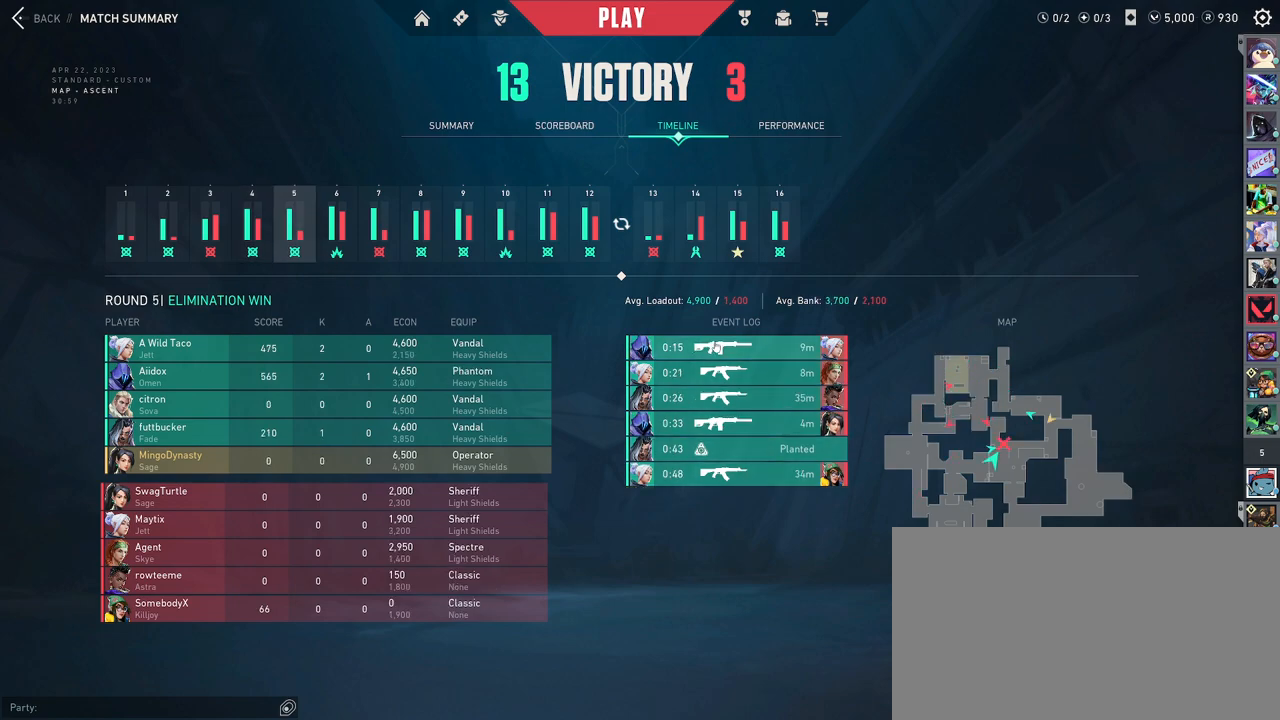
{"keys": [], "mouse": [], "events": []}
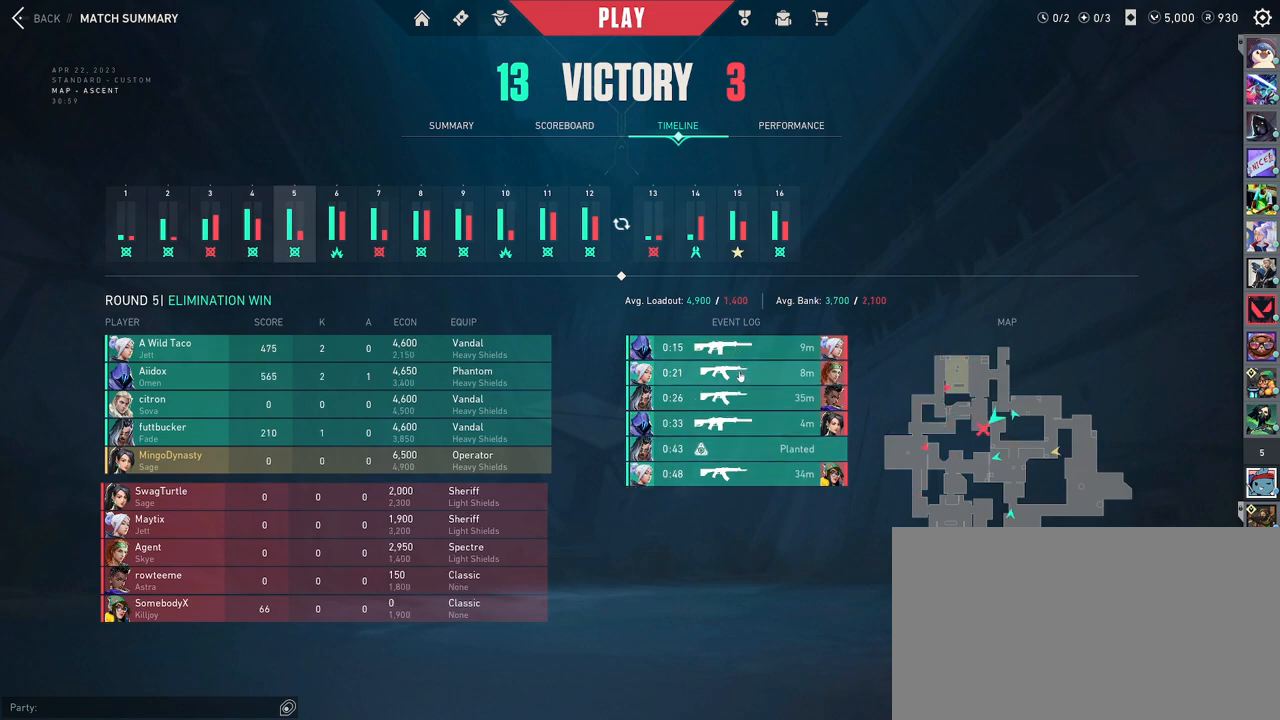
{"keys": [], "mouse": [], "events": []}
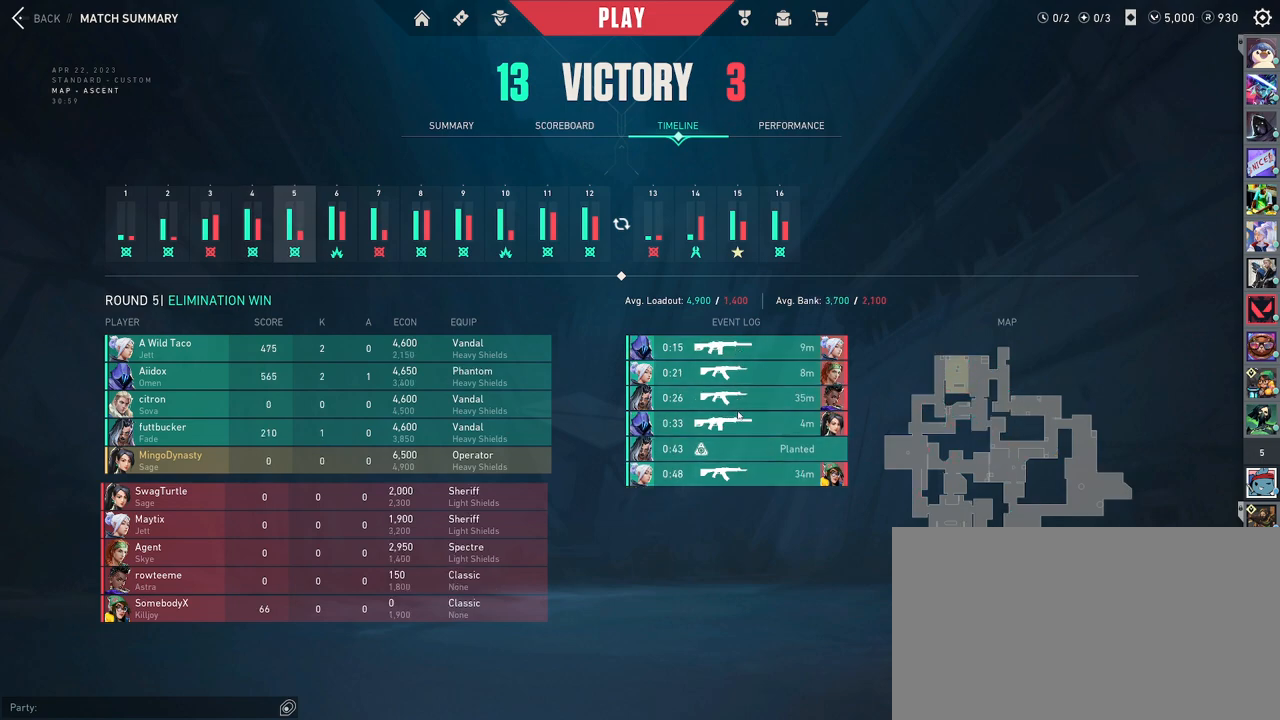
{"keys": [], "mouse": [], "events": []}
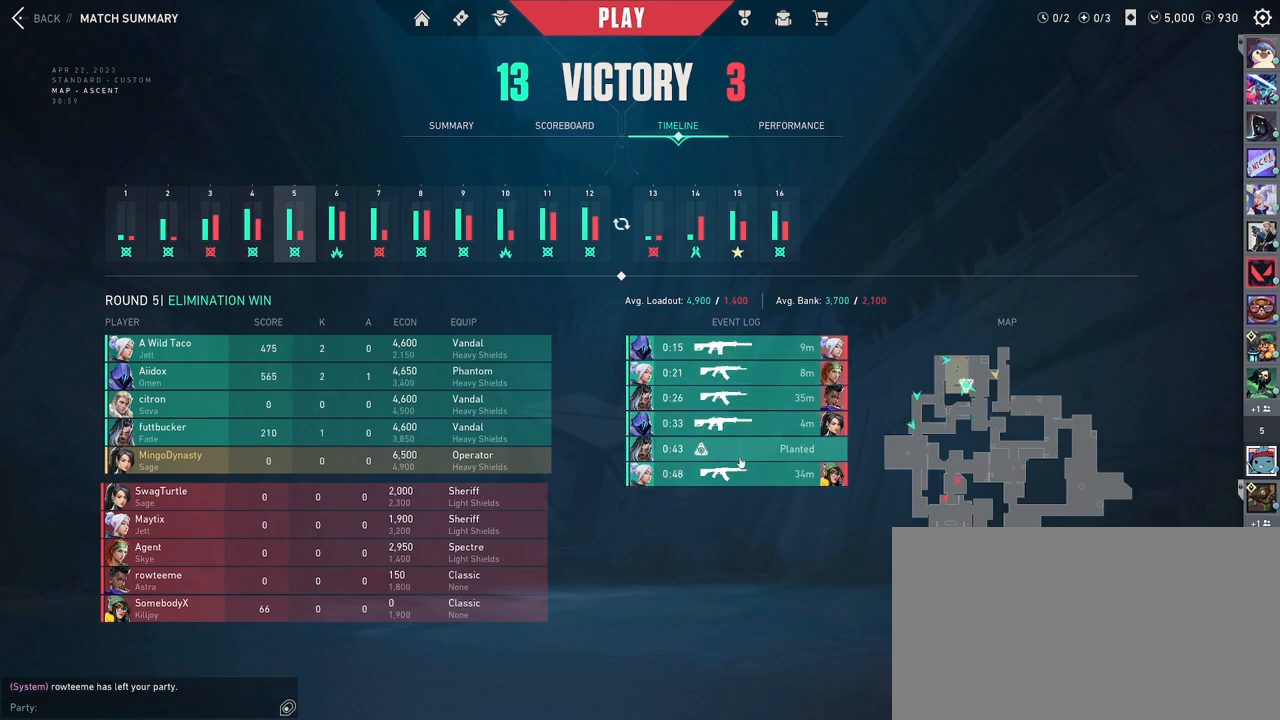
{"keys": [], "mouse": [], "events": []}
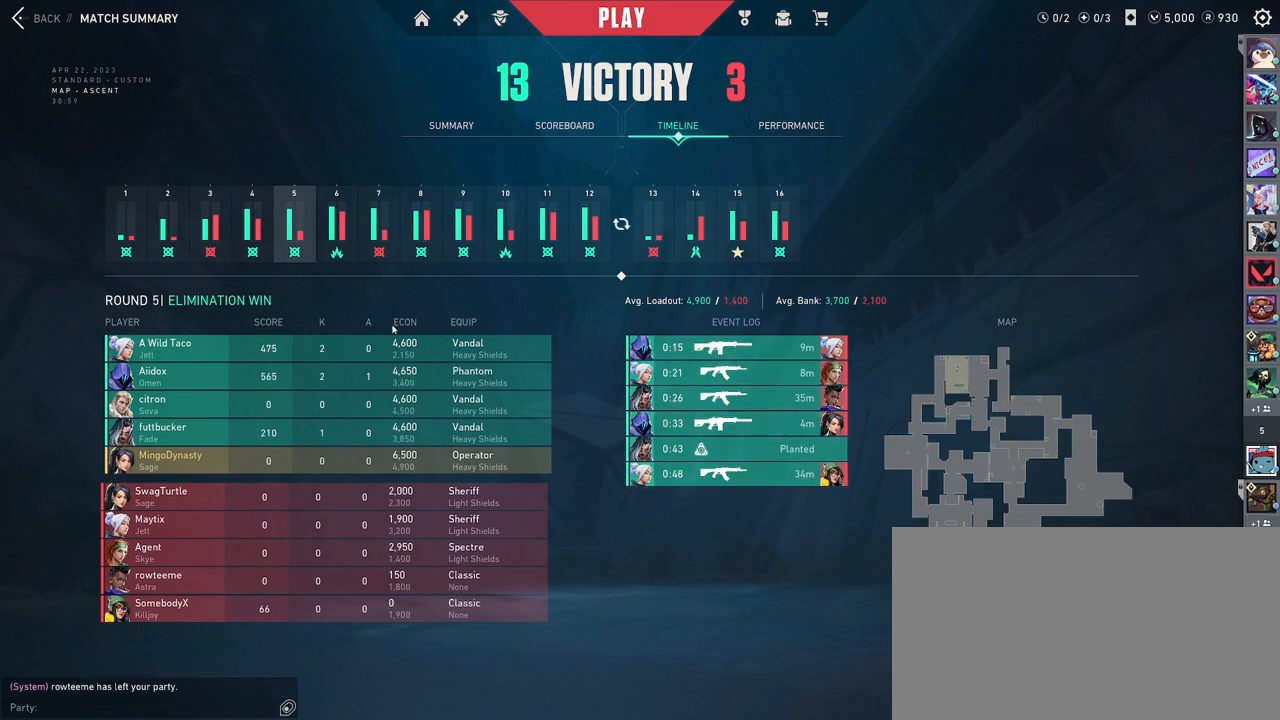
{"keys": [], "mouse": [], "events": [[300, "mouse_left", "down"], [367, "mouse_left", "up"]]}
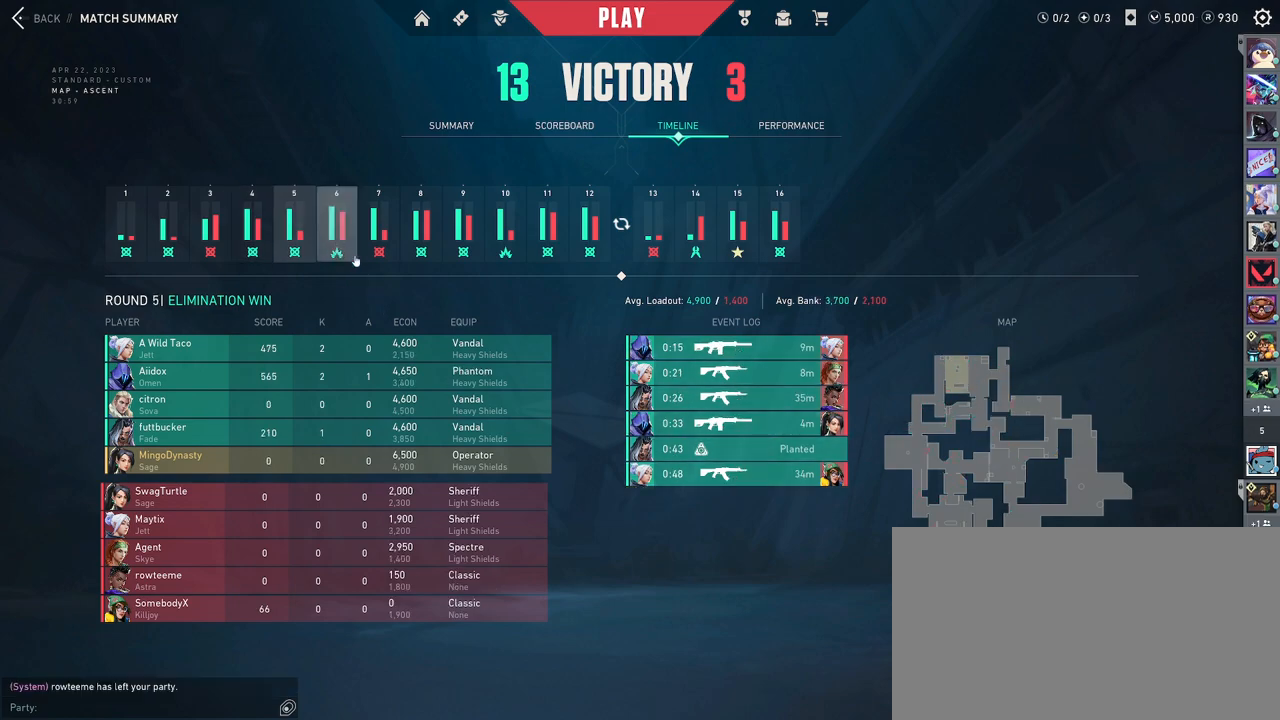
{"keys": [], "mouse": [], "events": []}
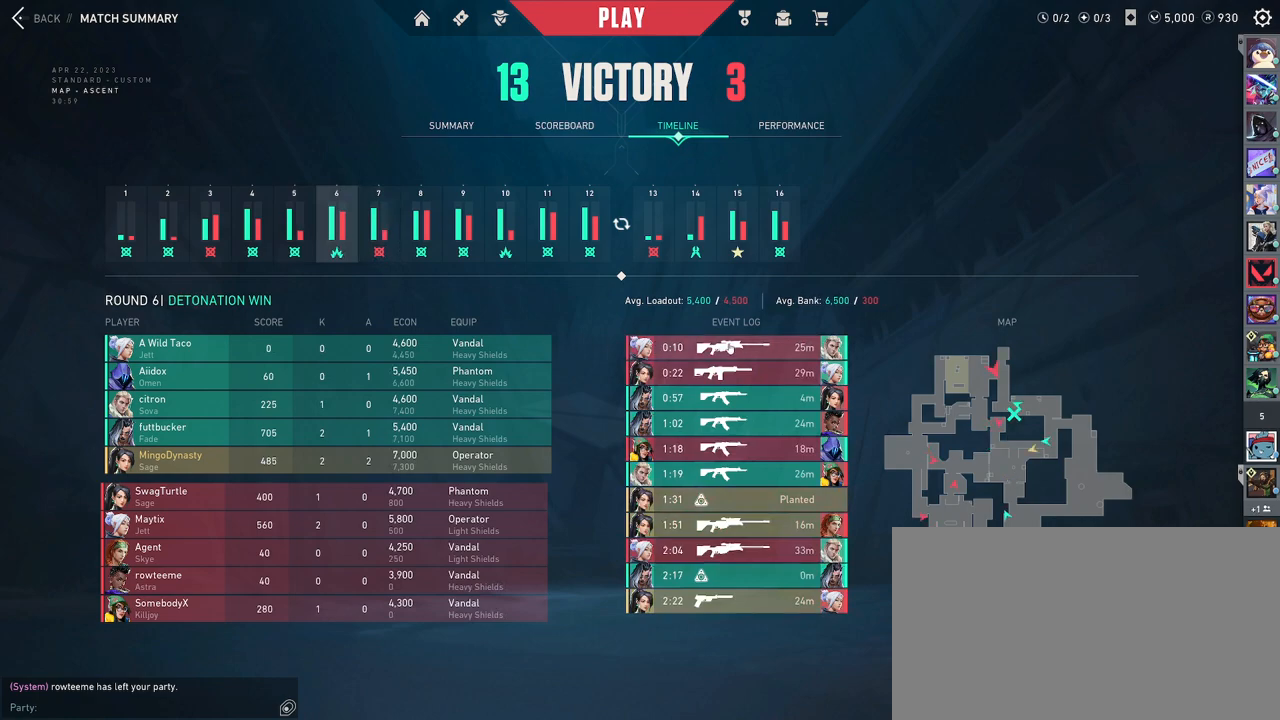
{"keys": [], "mouse": [], "events": []}
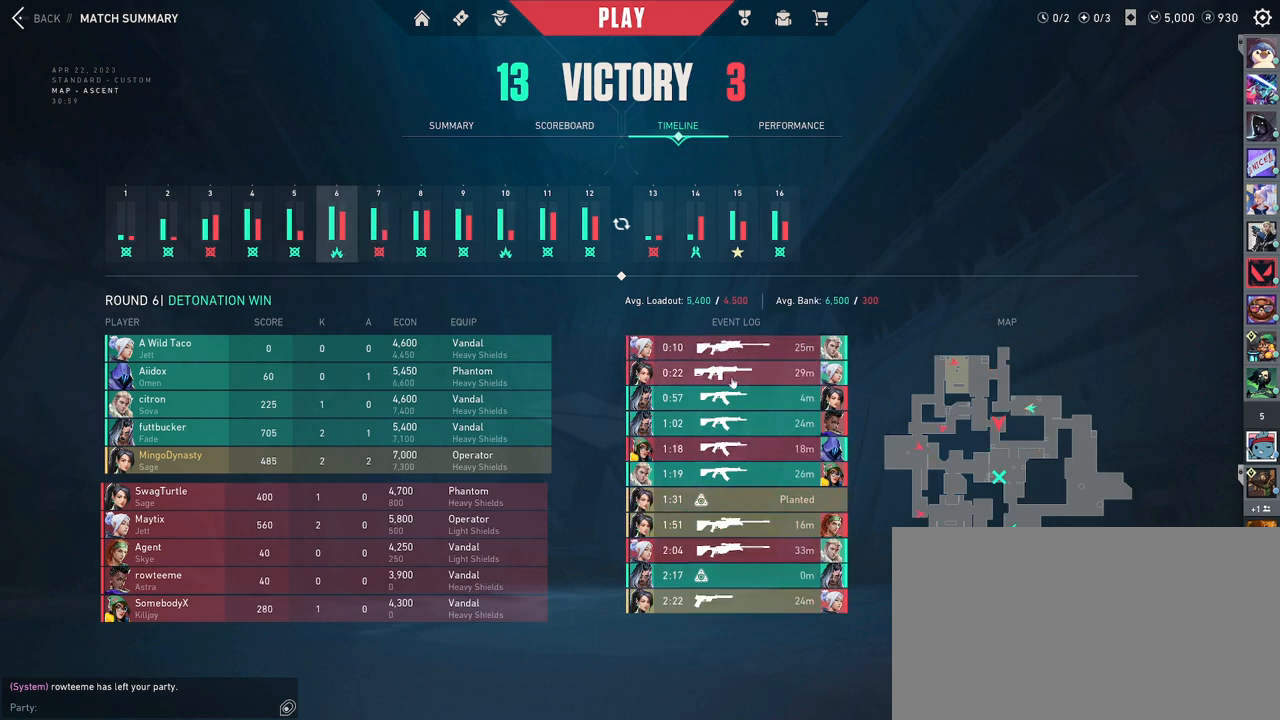
{"keys": [], "mouse": [], "events": []}
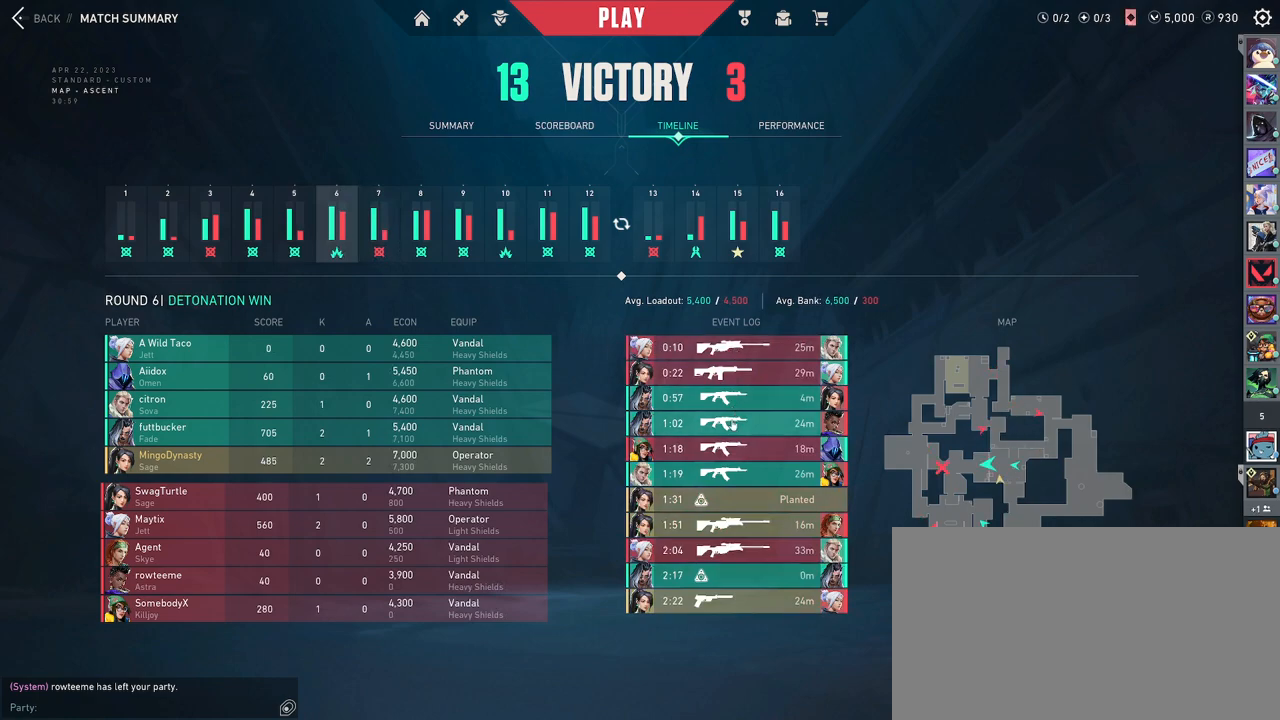
{"keys": [], "mouse": [], "events": []}
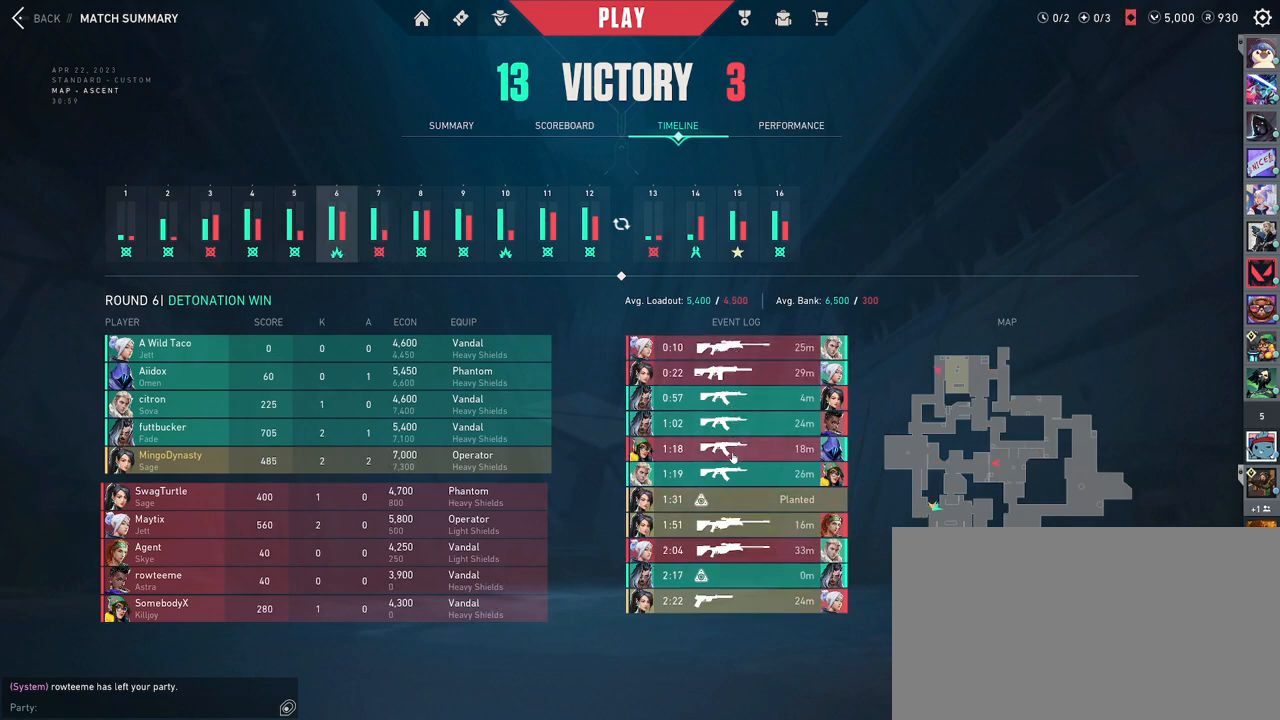
{"keys": [], "mouse": [], "events": []}
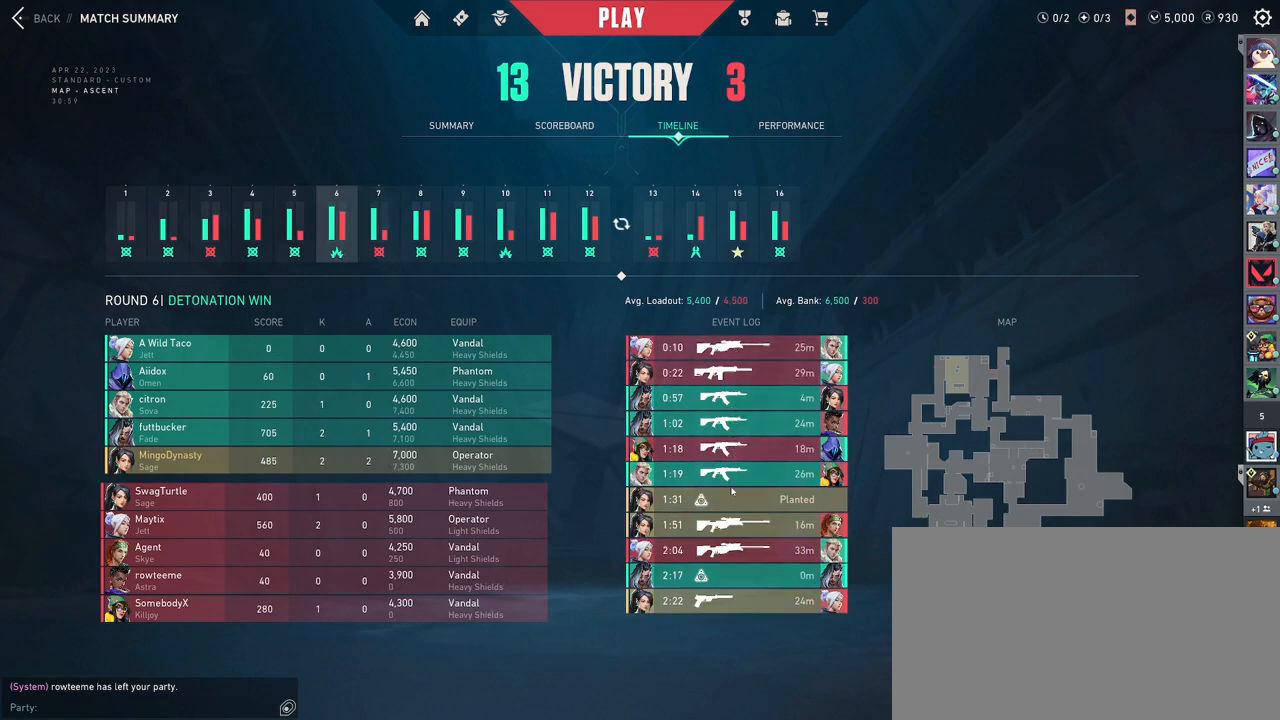
{"keys": [], "mouse": [], "events": []}
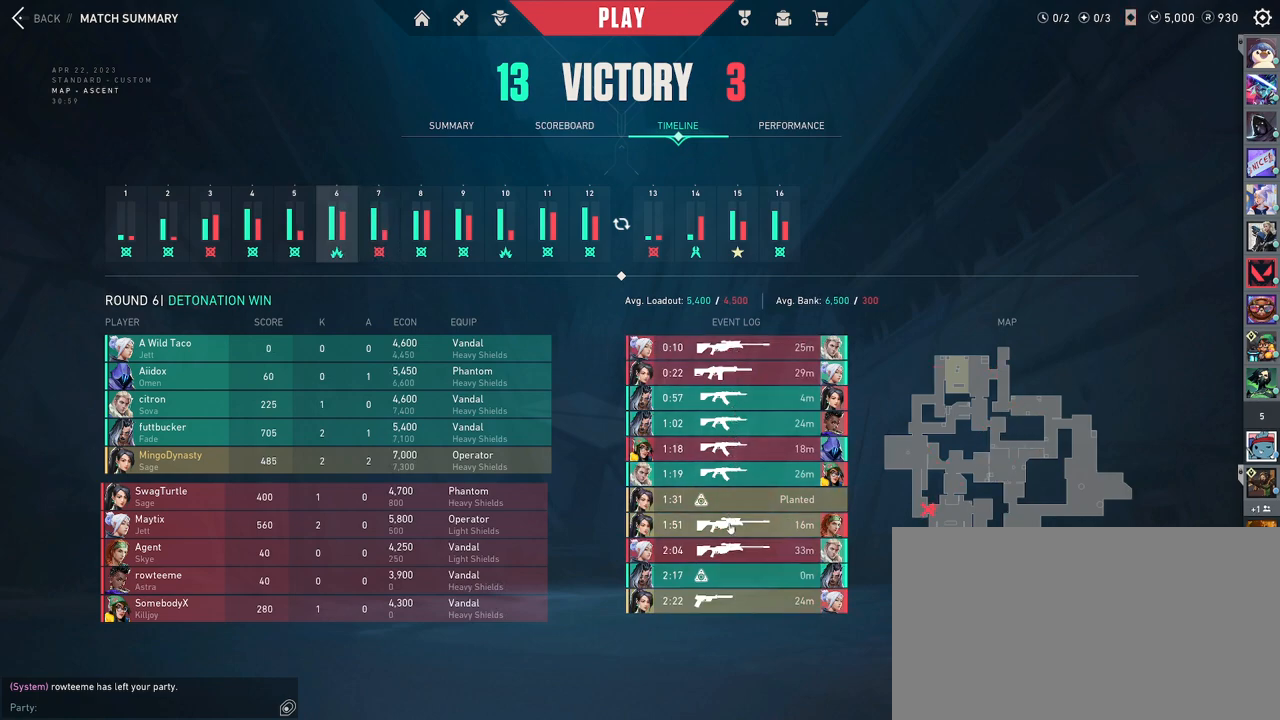
{"keys": [], "mouse": [], "events": []}
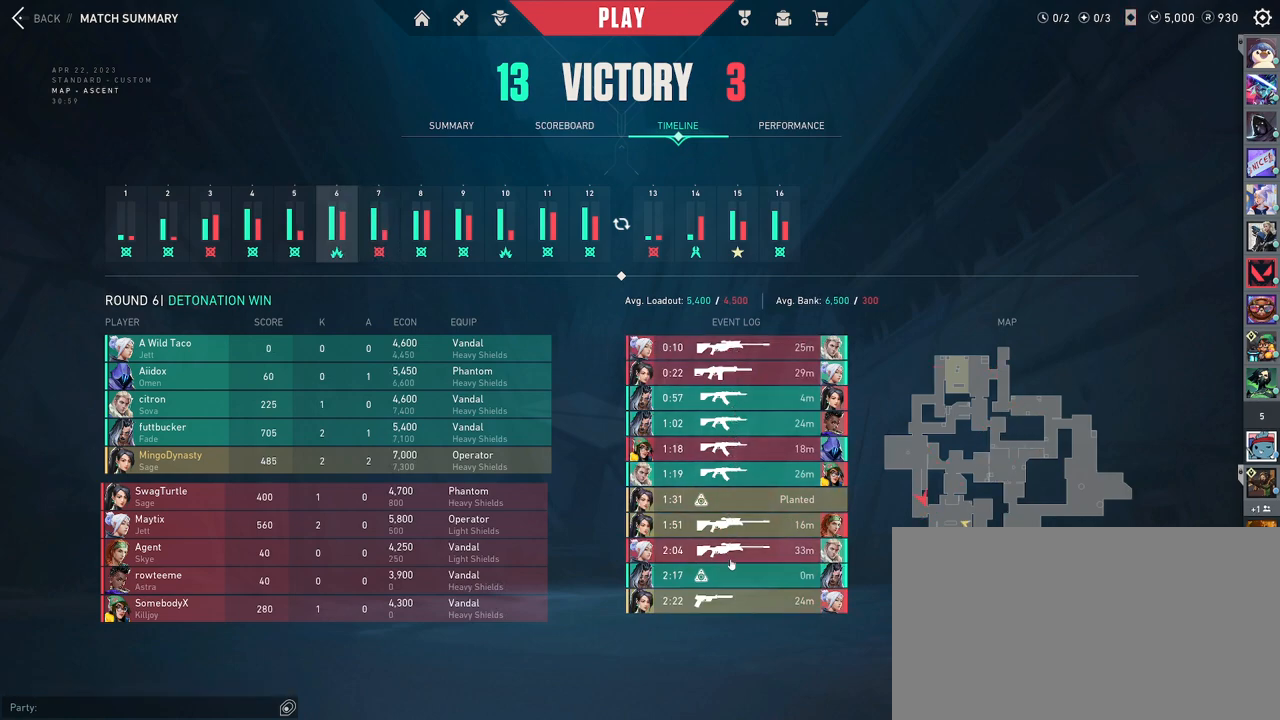
{"keys": [], "mouse": [], "events": []}
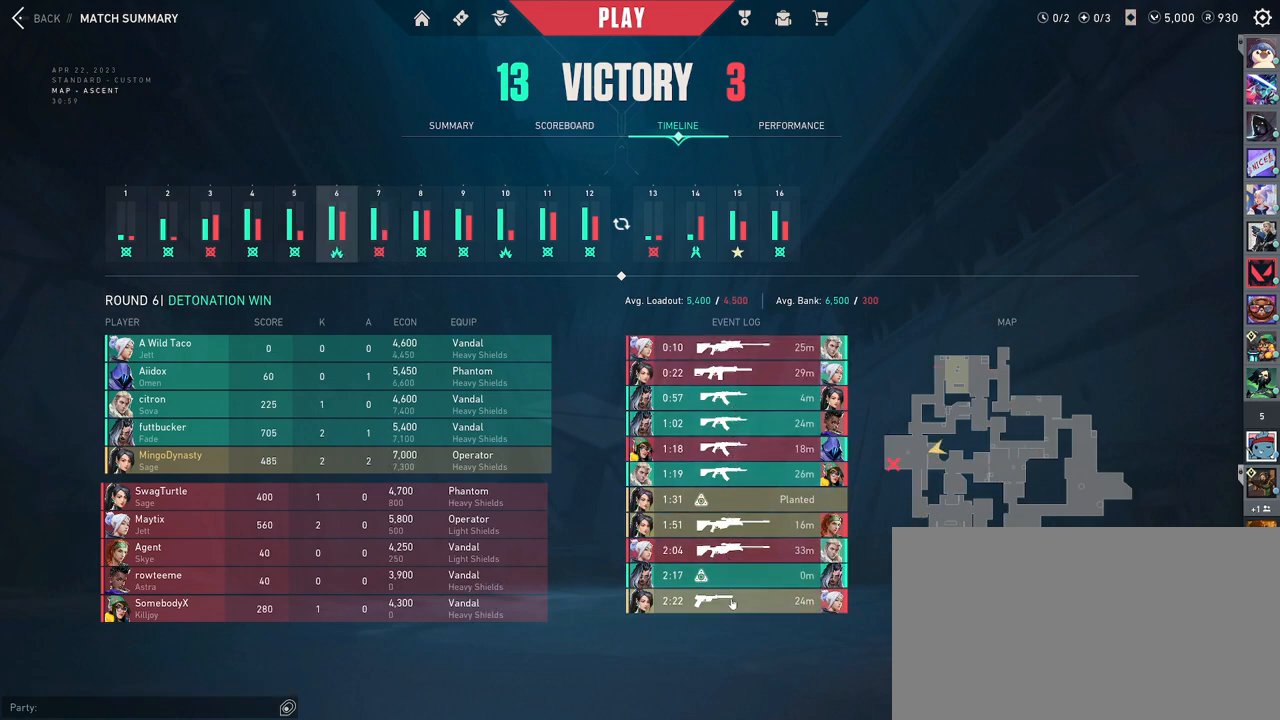
{"keys": [], "mouse": [], "events": []}
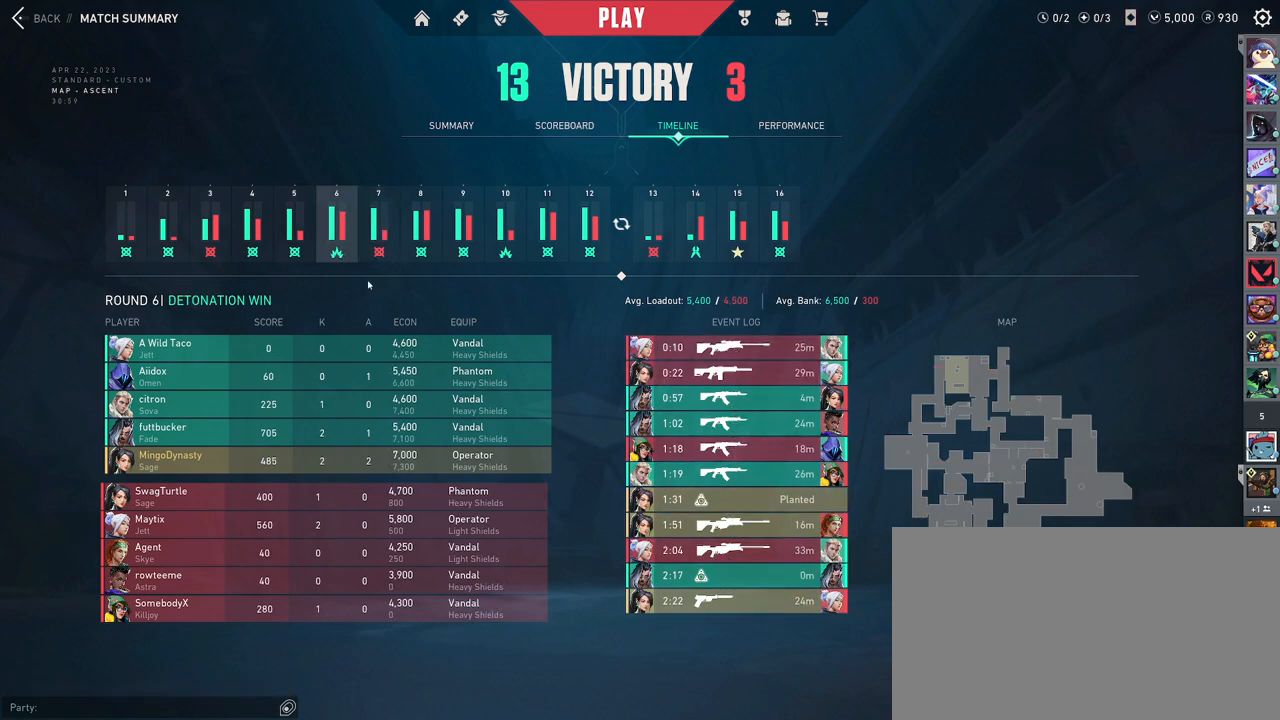
{"keys": [], "mouse": [], "events": [[183, "mouse_left", "down"], [250, "mouse_left", "up"]]}
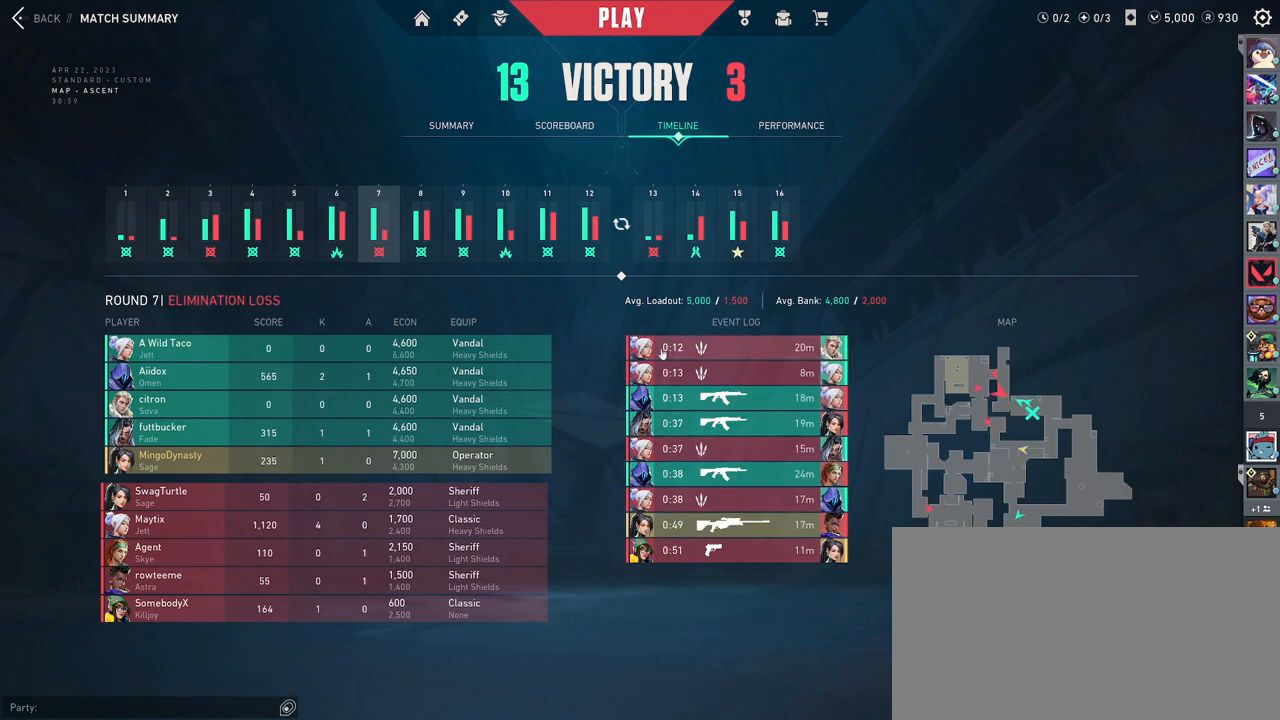
{"keys": [], "mouse": [], "events": []}
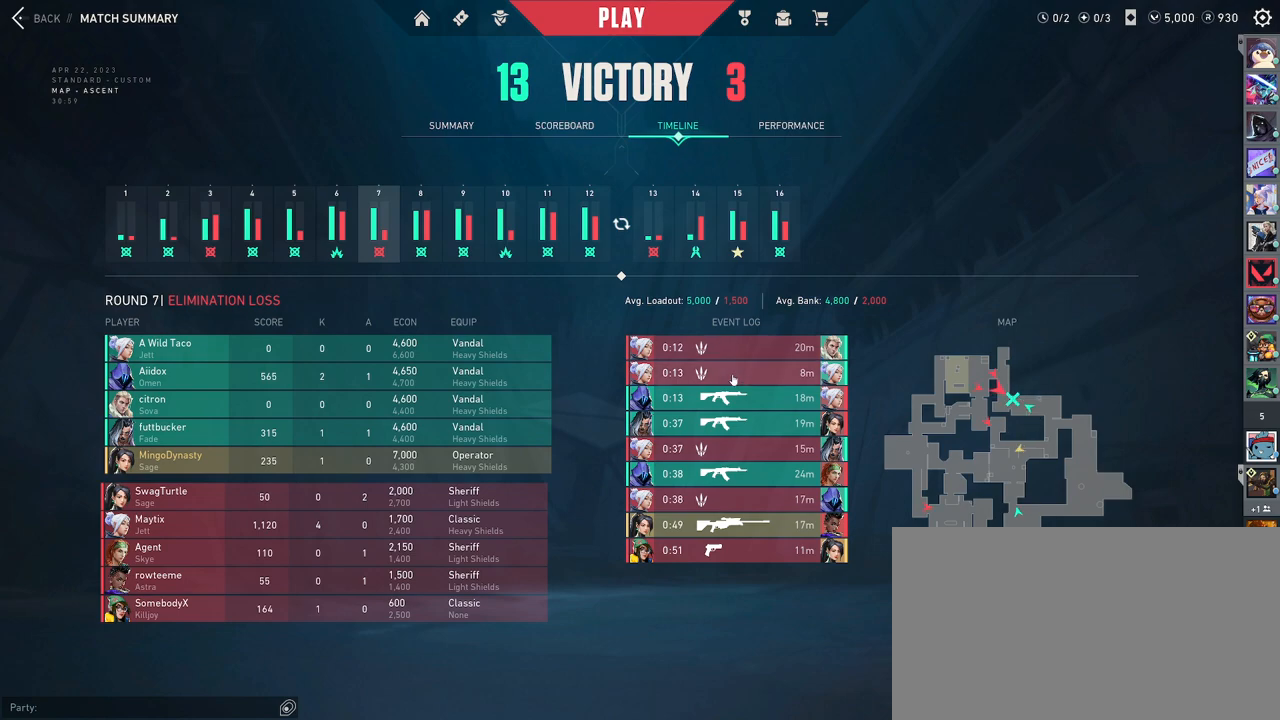
{"keys": [], "mouse": [], "events": []}
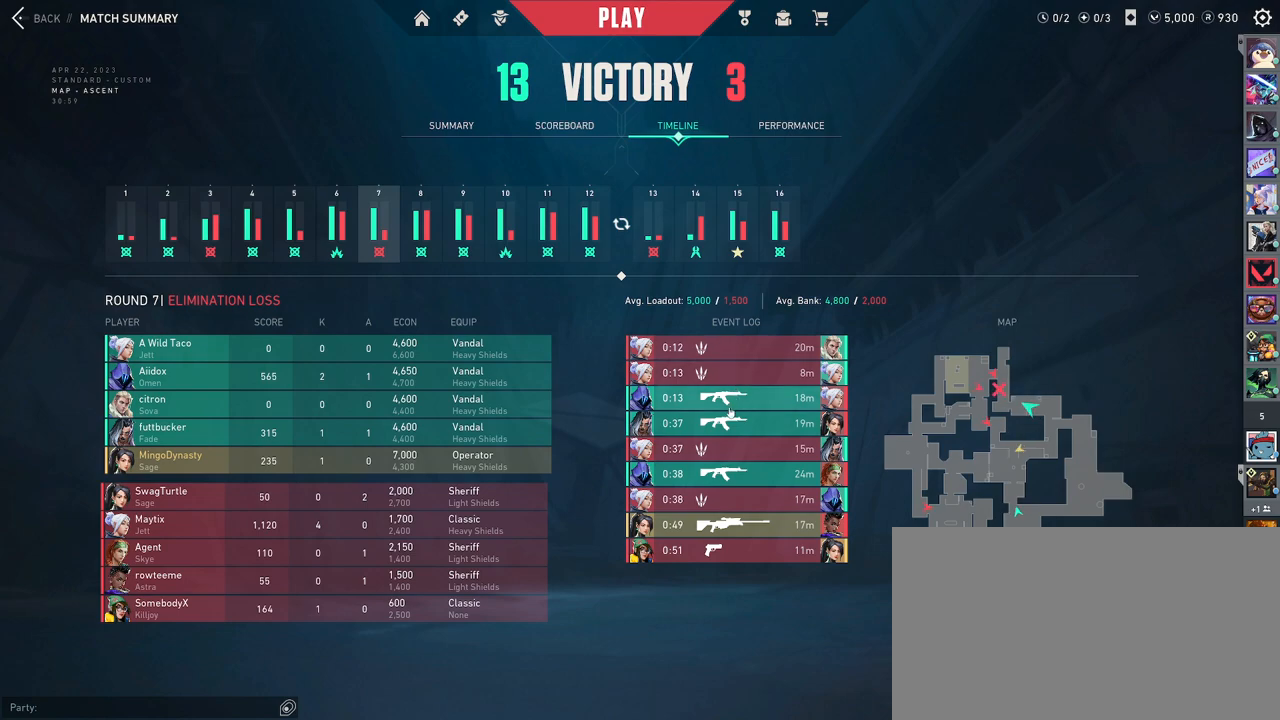
{"keys": [], "mouse": [], "events": []}
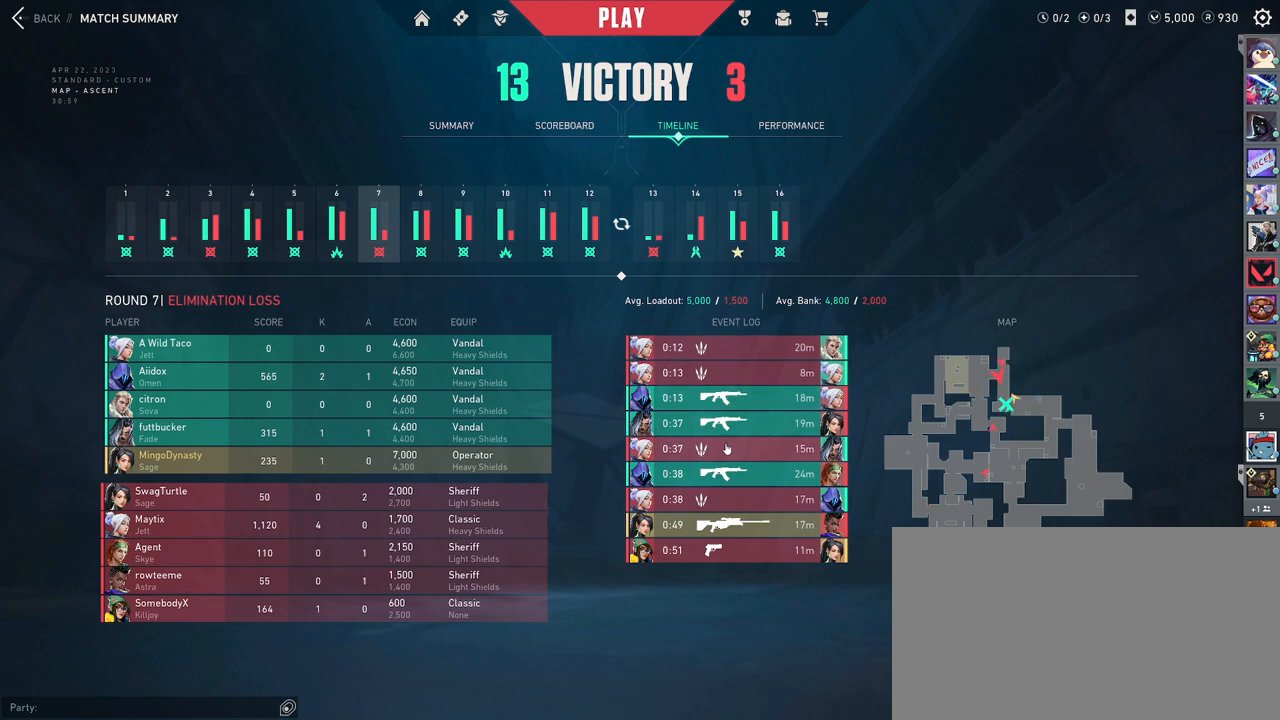
{"keys": [], "mouse": [], "events": []}
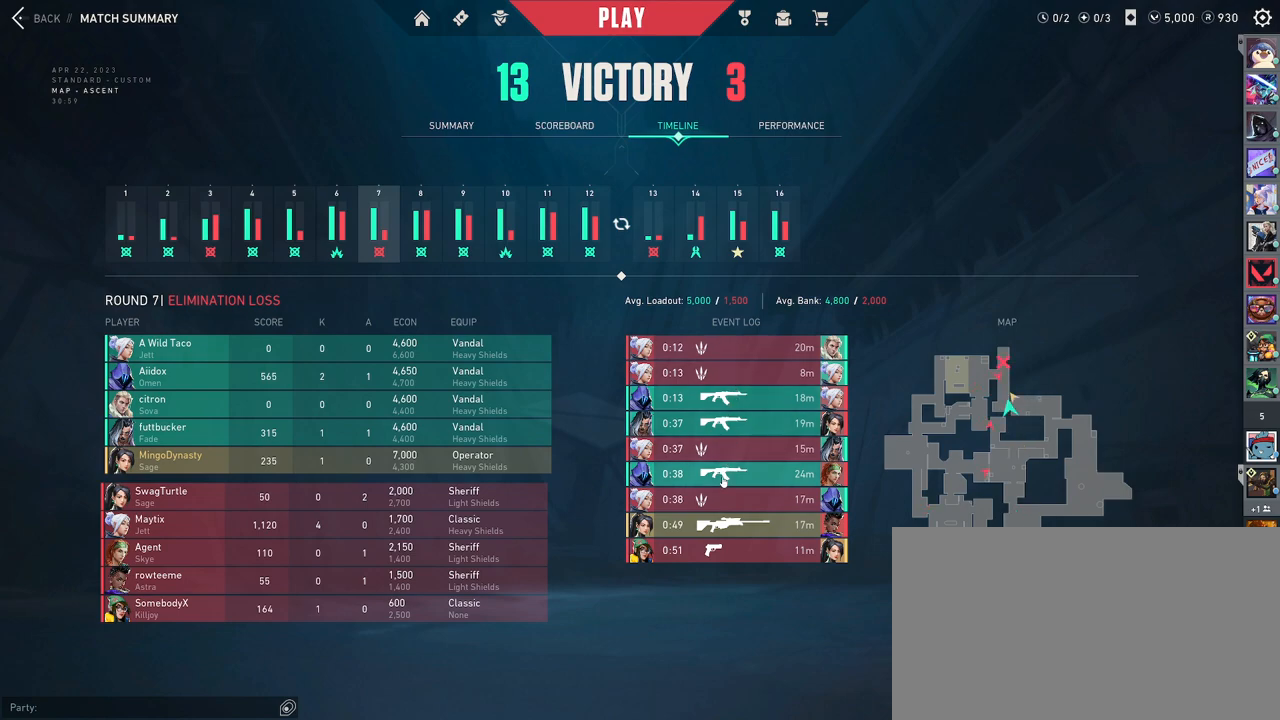
{"keys": [], "mouse": [], "events": []}
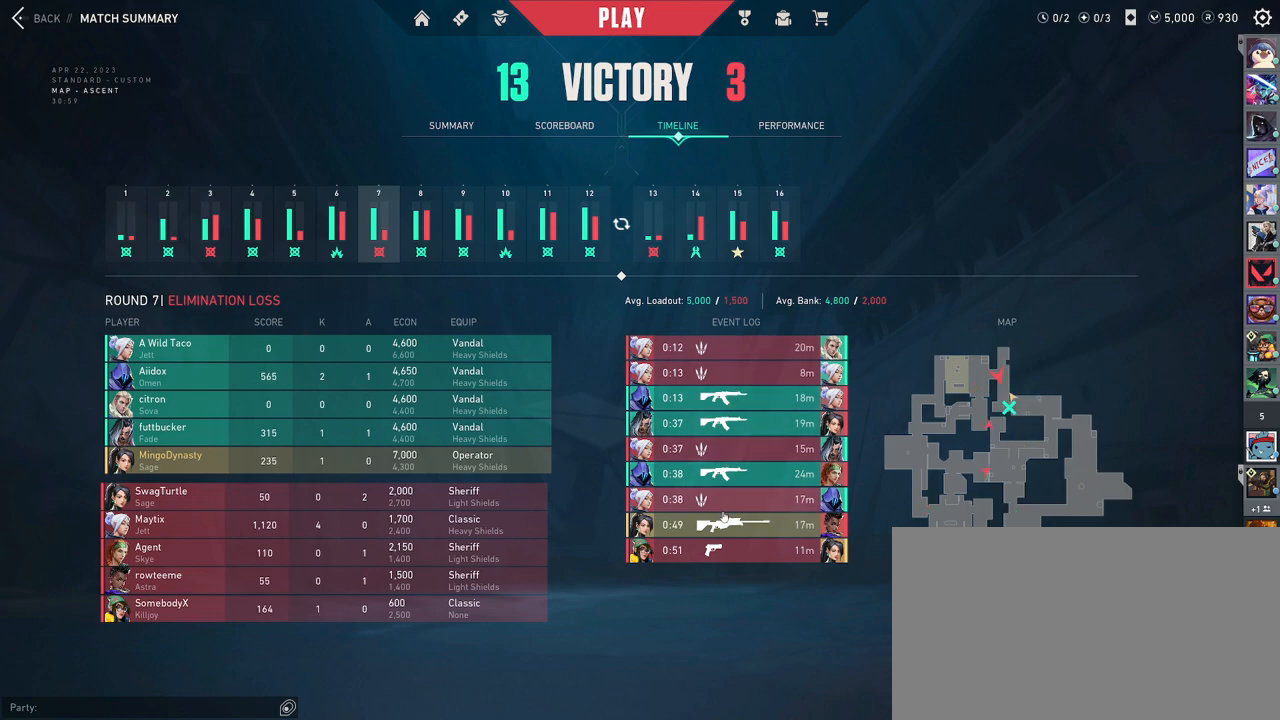
{"keys": [], "mouse": [], "events": []}
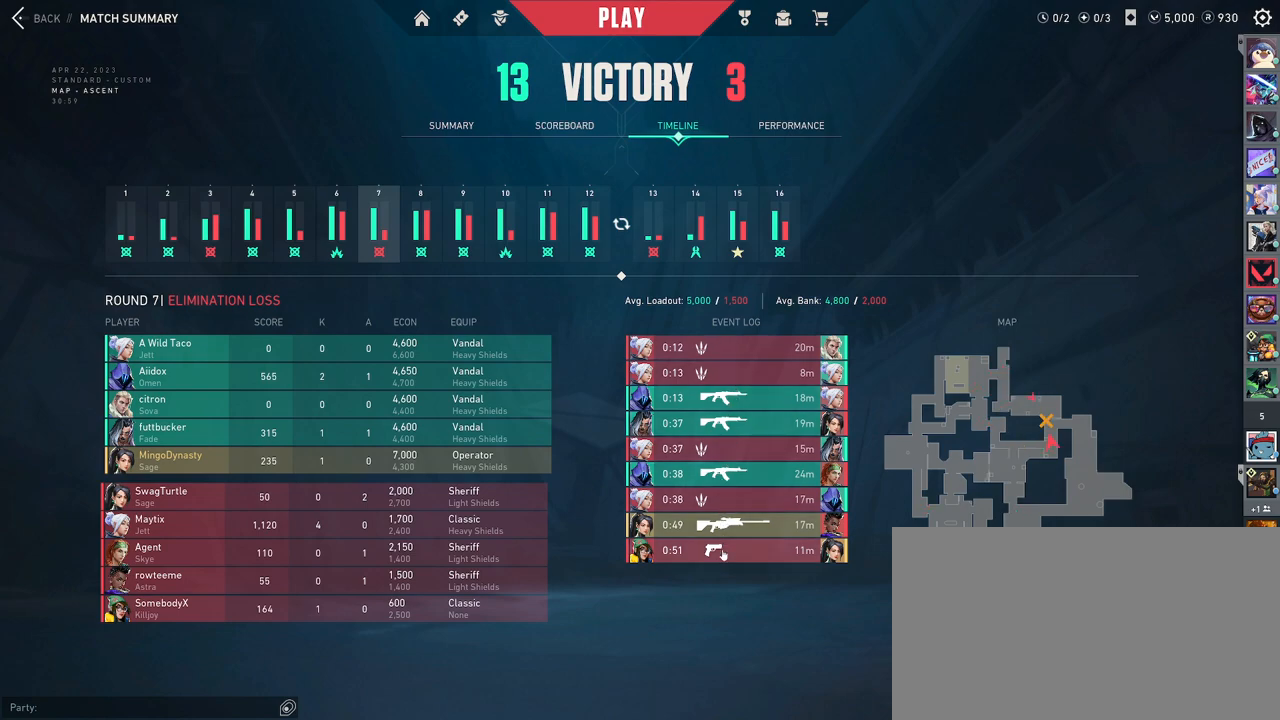
{"keys": [], "mouse": [], "events": []}
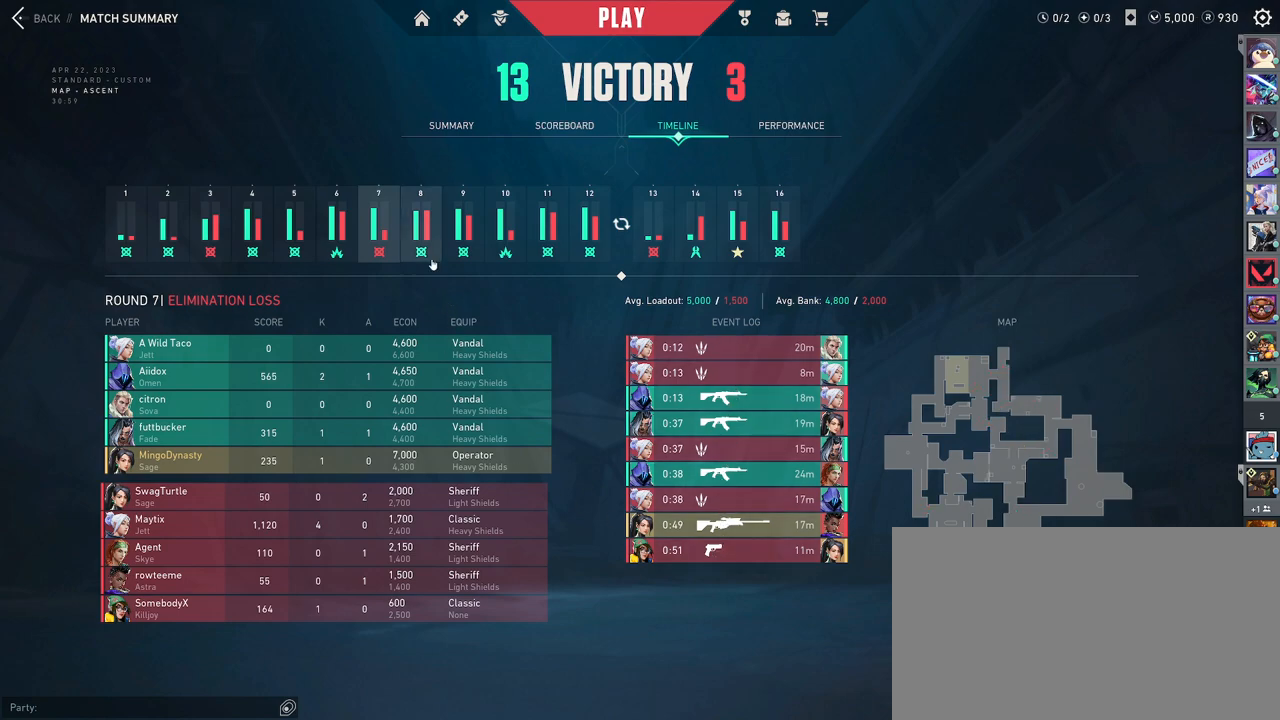
{"keys": [], "mouse": [], "events": [[83, "mouse_left", "down"], [167, "mouse_left", "up"]]}
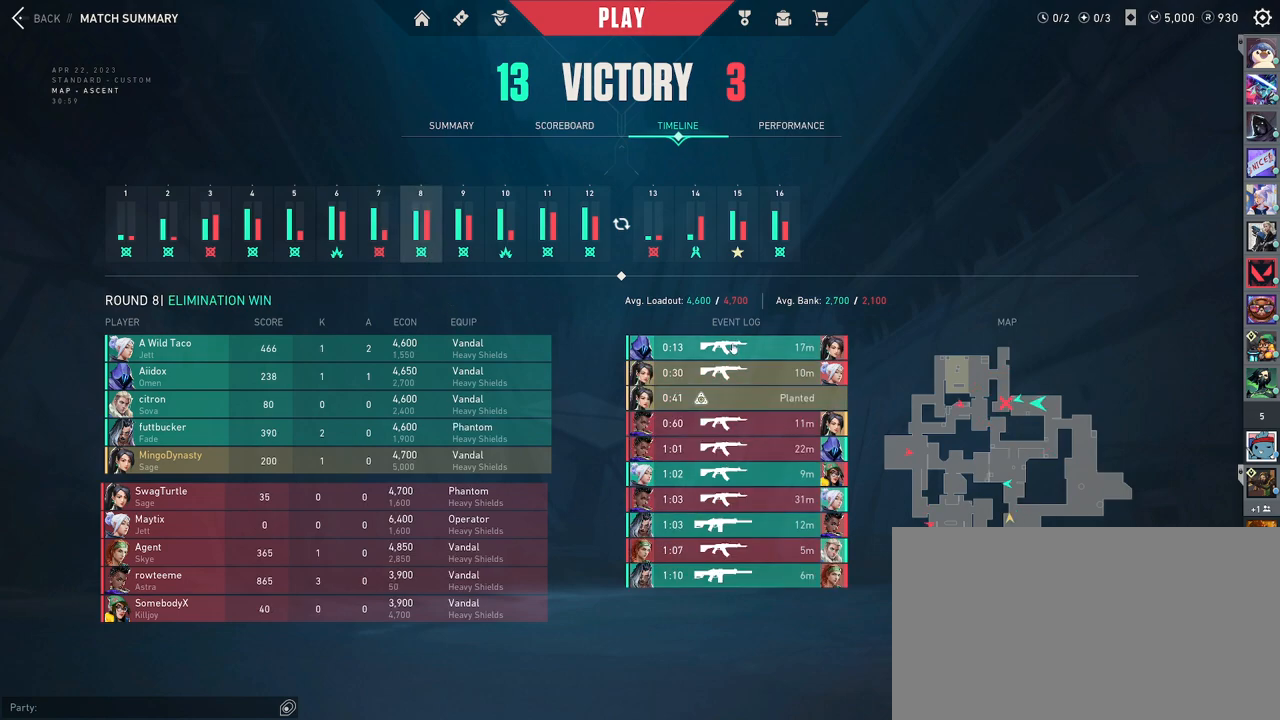
{"keys": [], "mouse": [], "events": []}
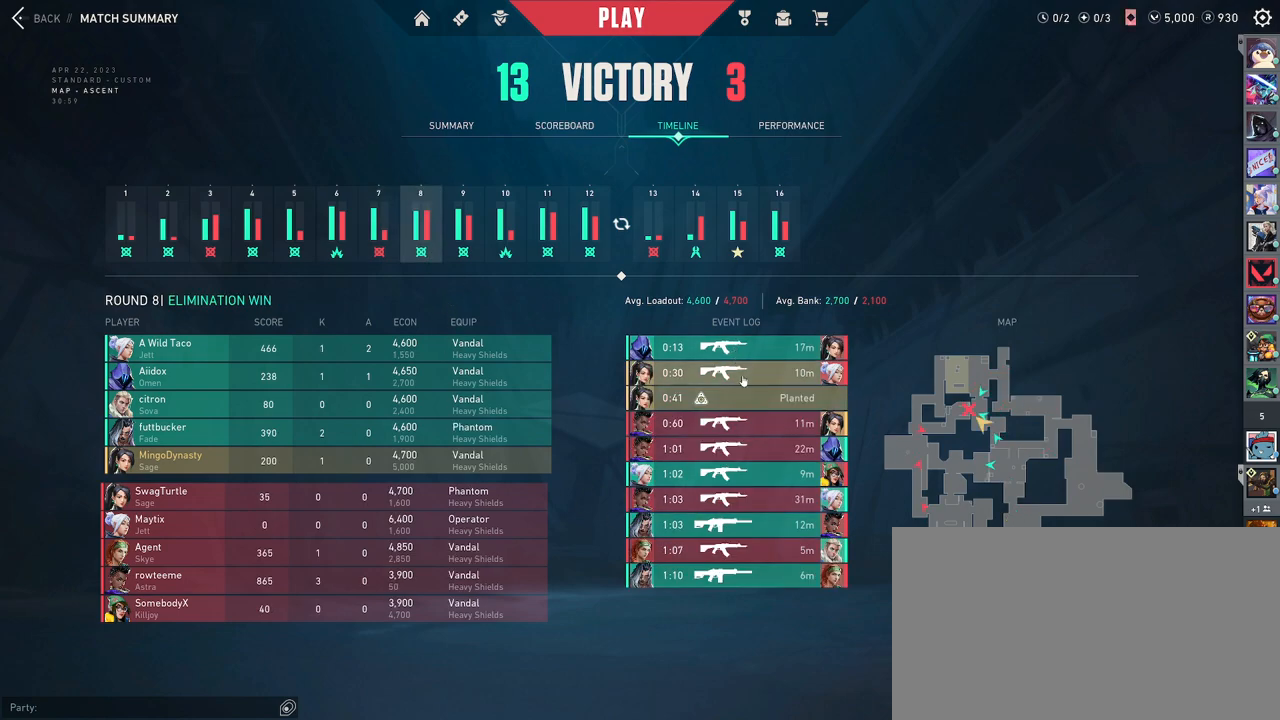
{"keys": [], "mouse": [], "events": []}